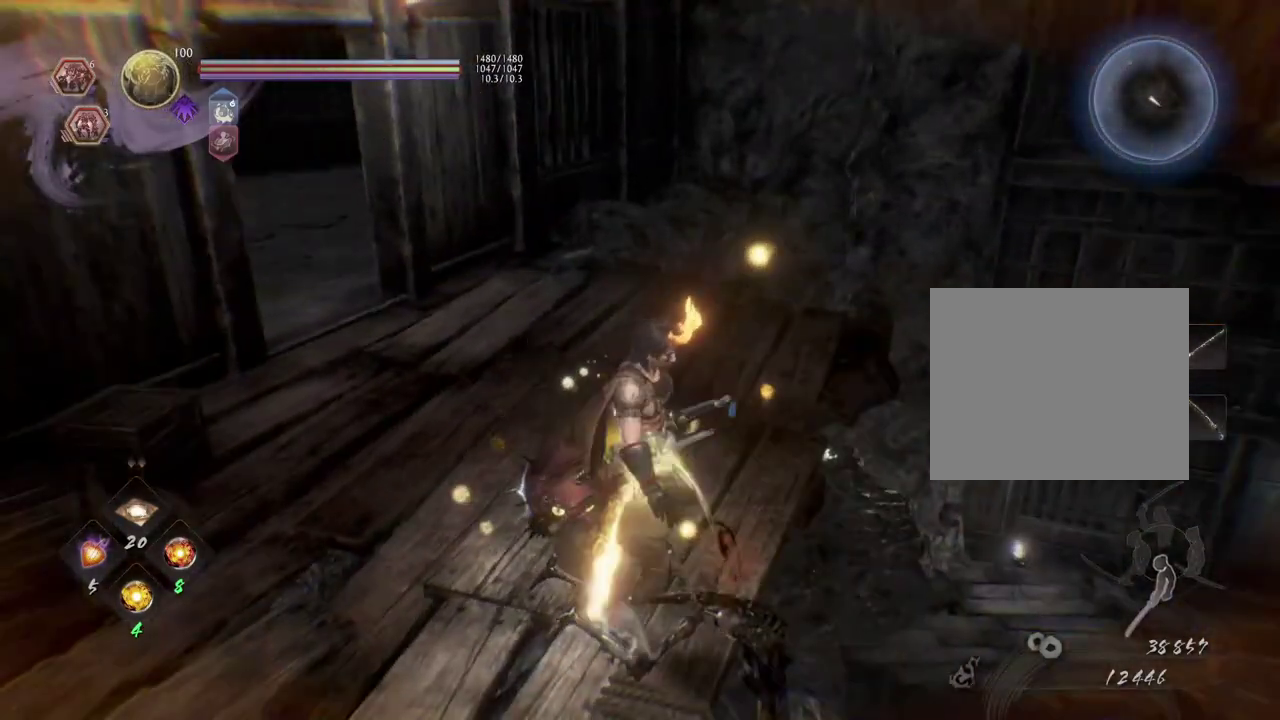
Gameplay with a controller (PlayStation layout); each line is a JSON object with the inputs held at the frame after it (dt_ms = milliseconds from this image to that frame). "events" lists button and stick changes between this image and that frame as [ms after this image, input, new state], when the widget could be followed in between.
{"dt_ms": 400, "buttons": ["CIRCLE"], "left_stick": "down-left", "right_stick": "right"}
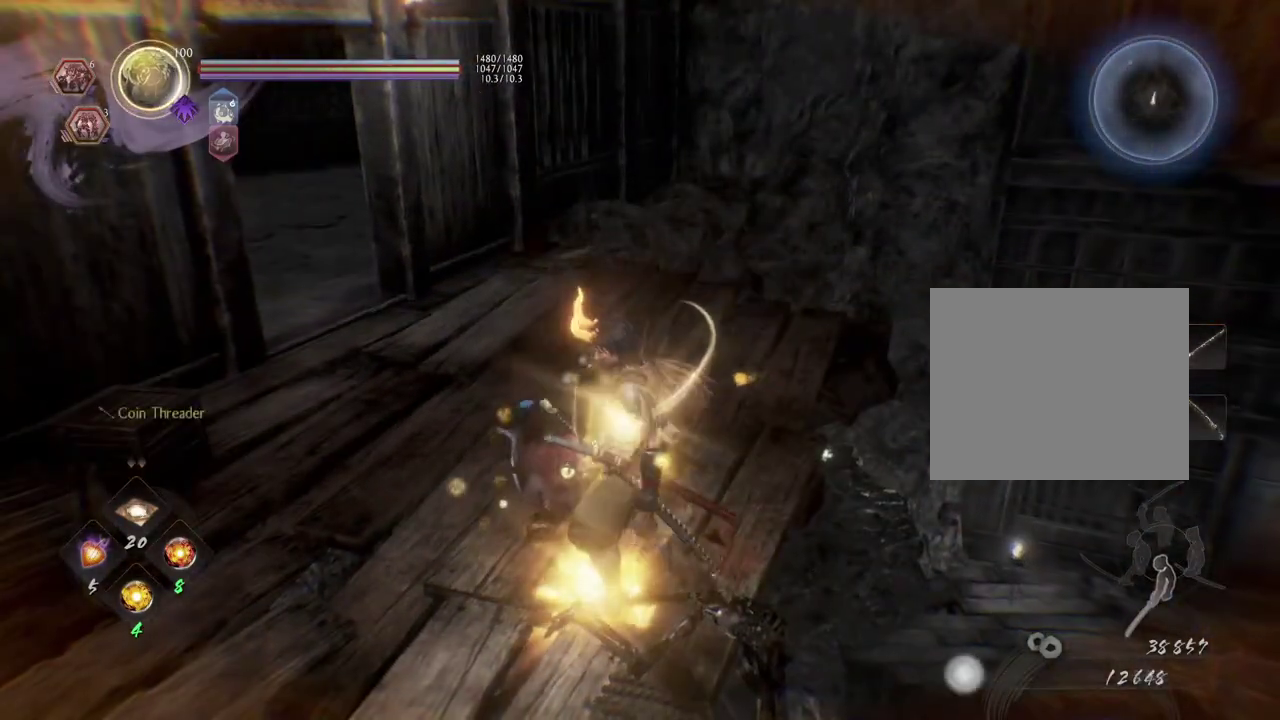
{"dt_ms": 300, "buttons": [], "left_stick": "center", "right_stick": "right"}
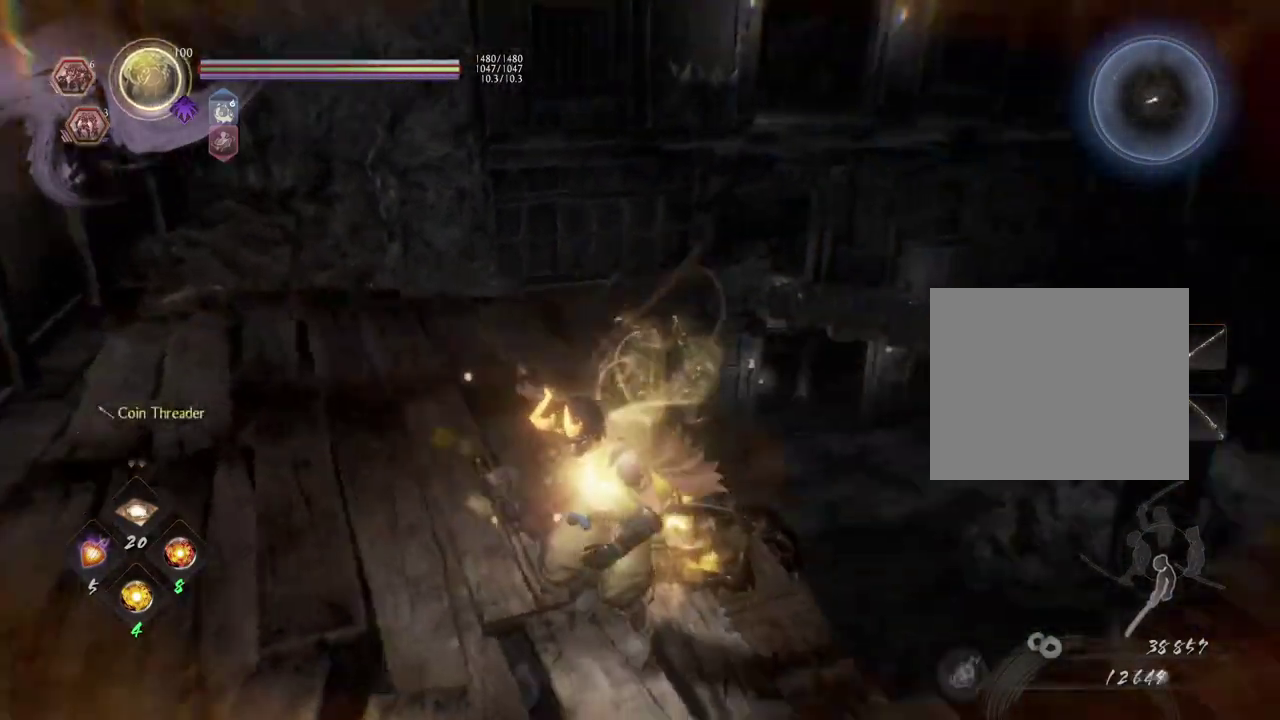
{"dt_ms": 700, "buttons": [], "left_stick": "up-right", "right_stick": "center", "events": [[300, "left_stick", "right"], [433, "left_stick", "up-right"], [533, "right_stick", "center"], [550, "left_stick", "down-left"], [650, "left_stick", "up-right"]]}
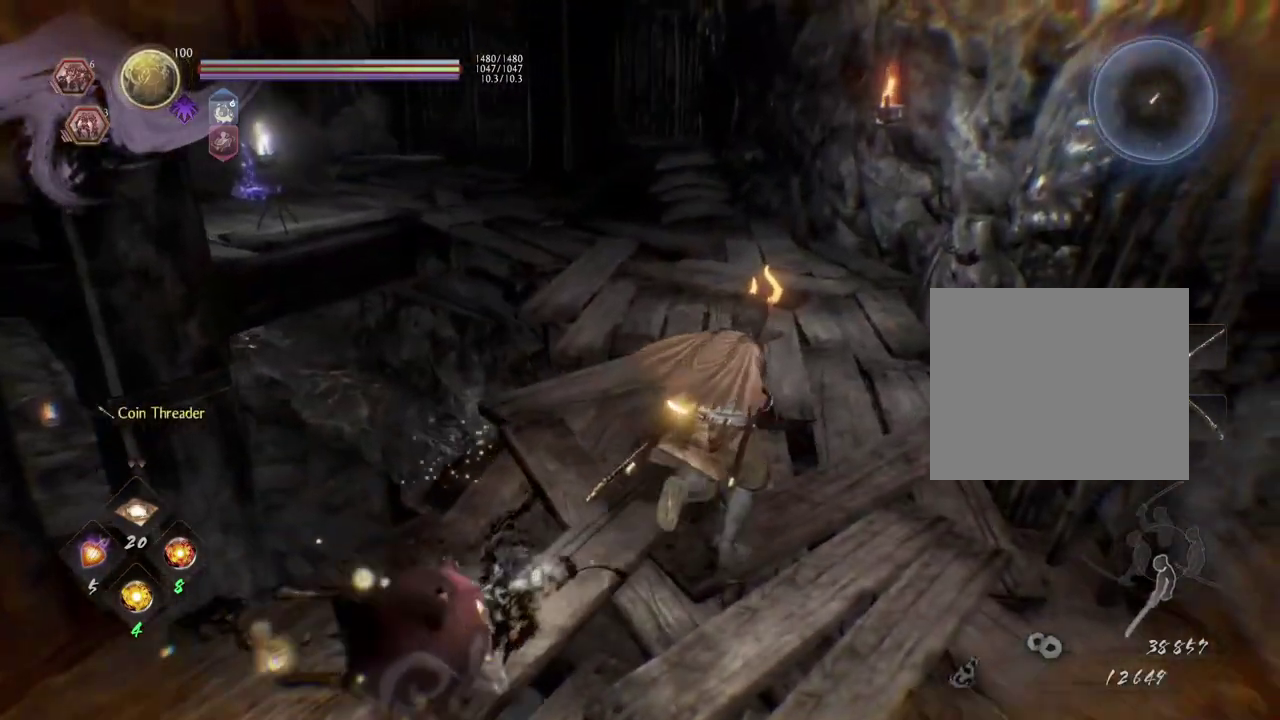
{"dt_ms": 700, "buttons": ["CROSS"], "left_stick": "up", "right_stick": "left", "events": [[117, "left_stick", "up"], [217, "right_stick", "down-left"], [350, "CROSS", "down"], [450, "right_stick", "left"]]}
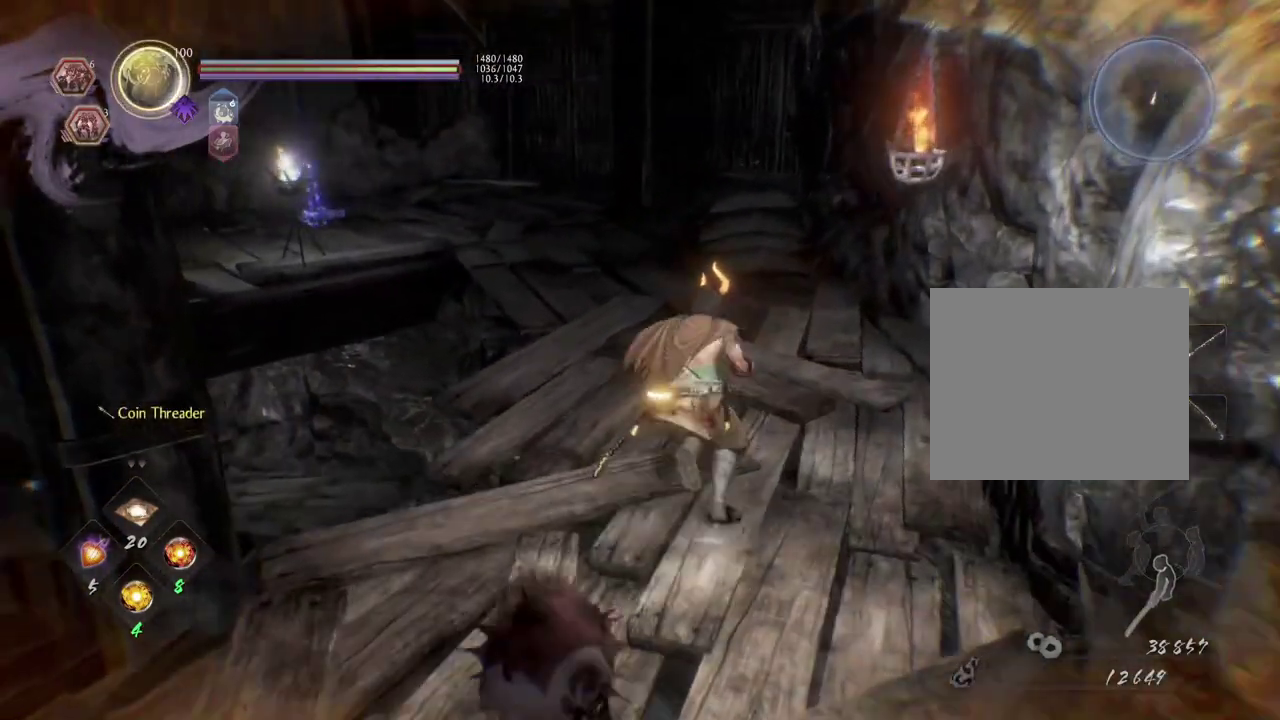
{"dt_ms": 300, "buttons": [], "left_stick": "up", "right_stick": "left", "events": [[283, "CROSS", "up"]]}
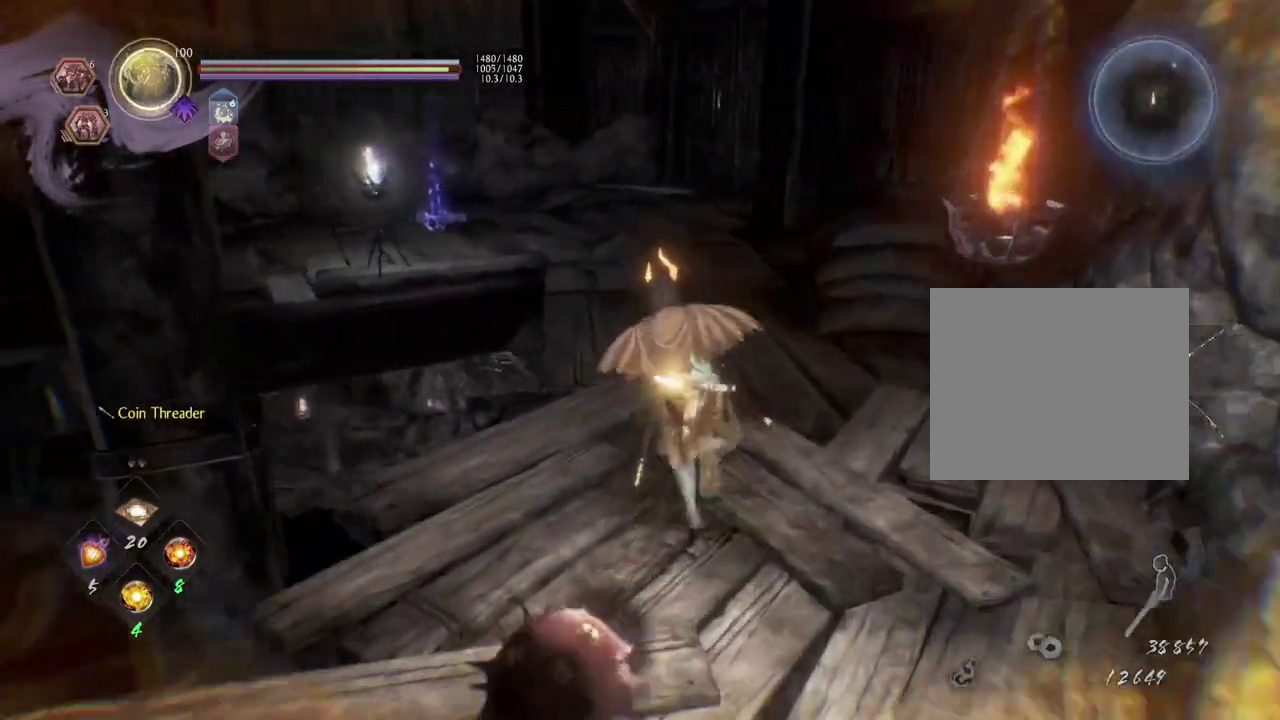
{"dt_ms": 400, "buttons": ["CROSS"], "left_stick": "up", "right_stick": "left", "events": [[367, "CROSS", "down"]]}
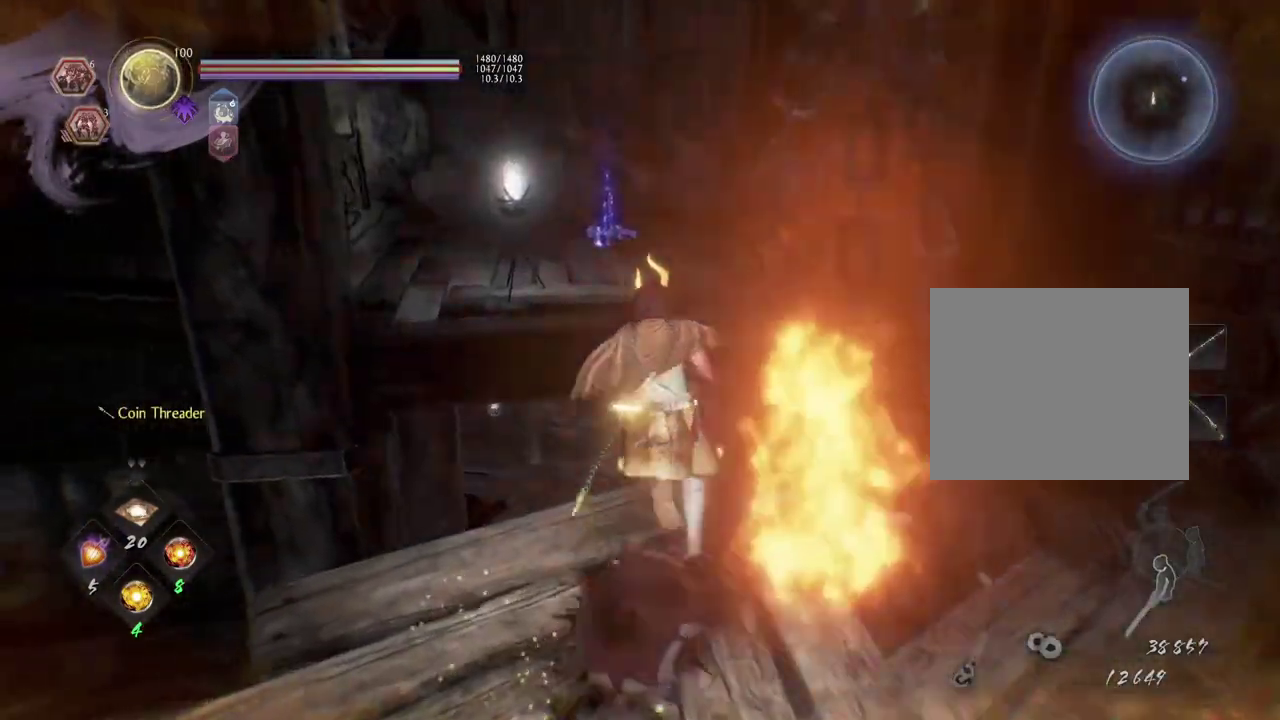
{"dt_ms": 700, "buttons": ["CROSS"], "left_stick": "up-right", "right_stick": "up-left", "events": [[17, "left_stick", "up-right"], [200, "right_stick", "up-left"]]}
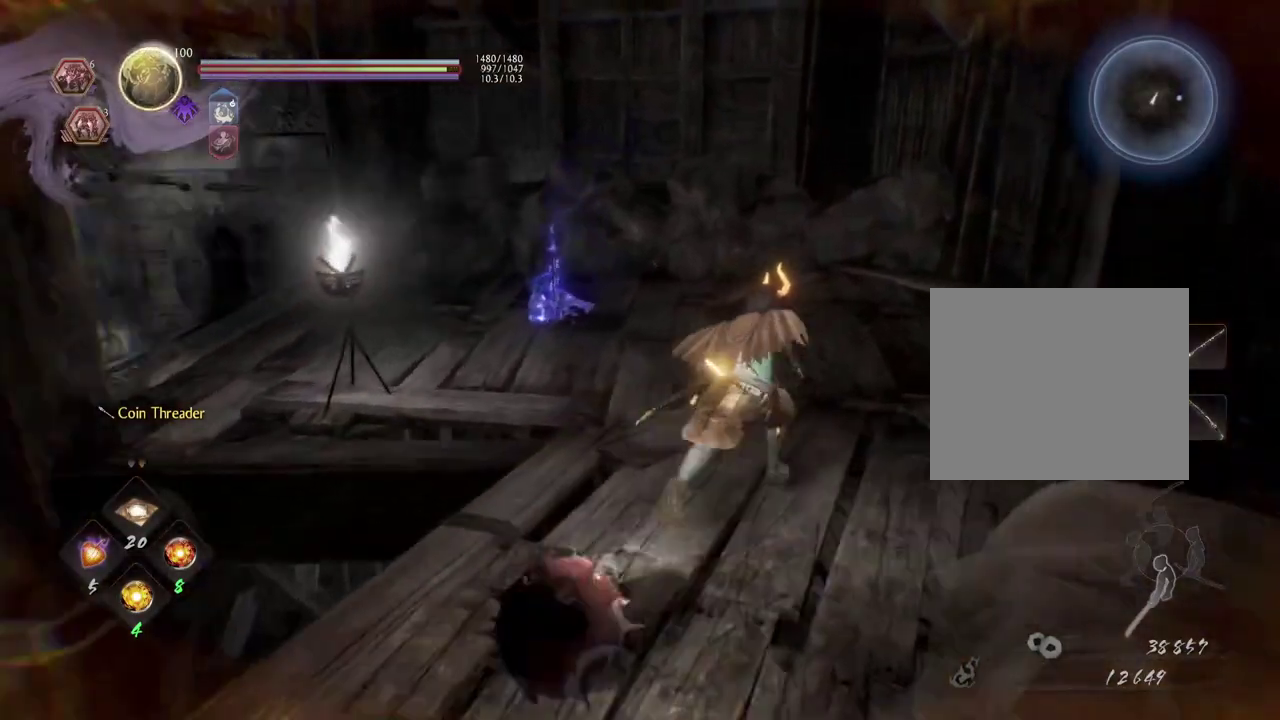
{"dt_ms": 600, "buttons": [], "left_stick": "up", "right_stick": "up-right", "events": [[117, "left_stick", "up"], [233, "CROSS", "up"], [233, "right_stick", "left"], [283, "right_stick", "up-left"], [333, "right_stick", "center"], [400, "right_stick", "up-right"]]}
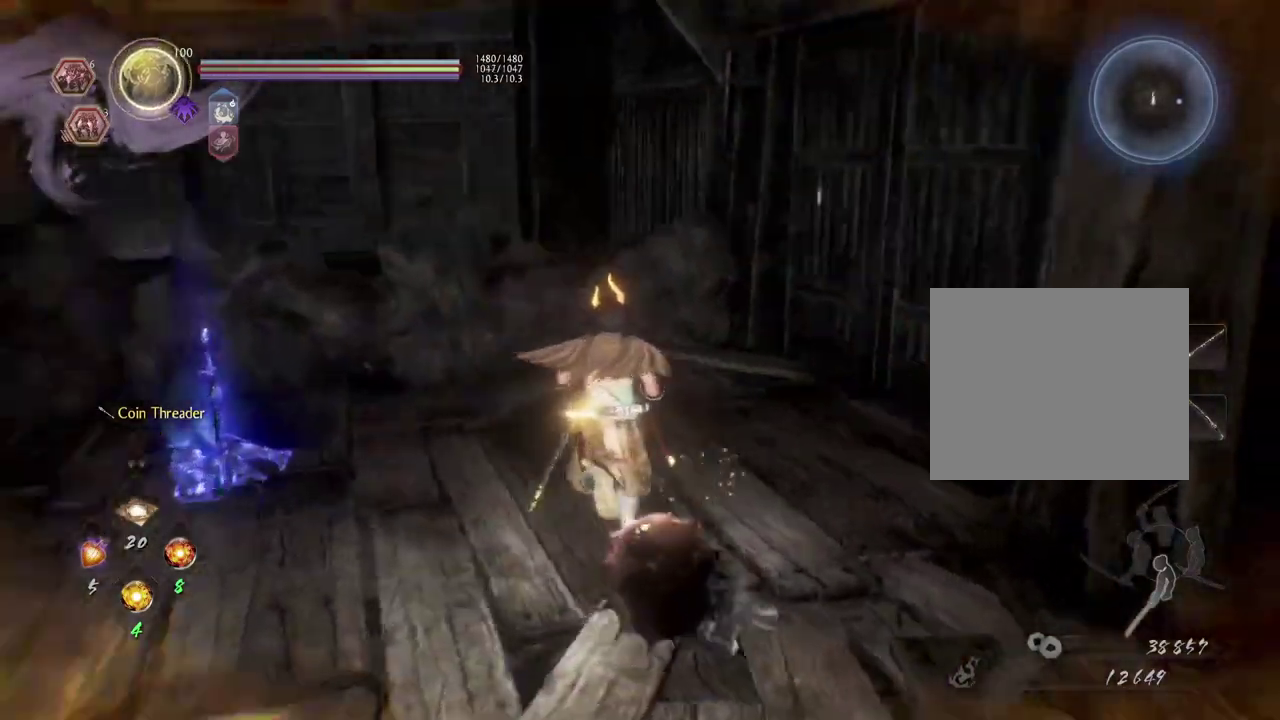
{"dt_ms": 300, "buttons": [], "left_stick": "up", "right_stick": "right", "events": [[100, "right_stick", "right"]]}
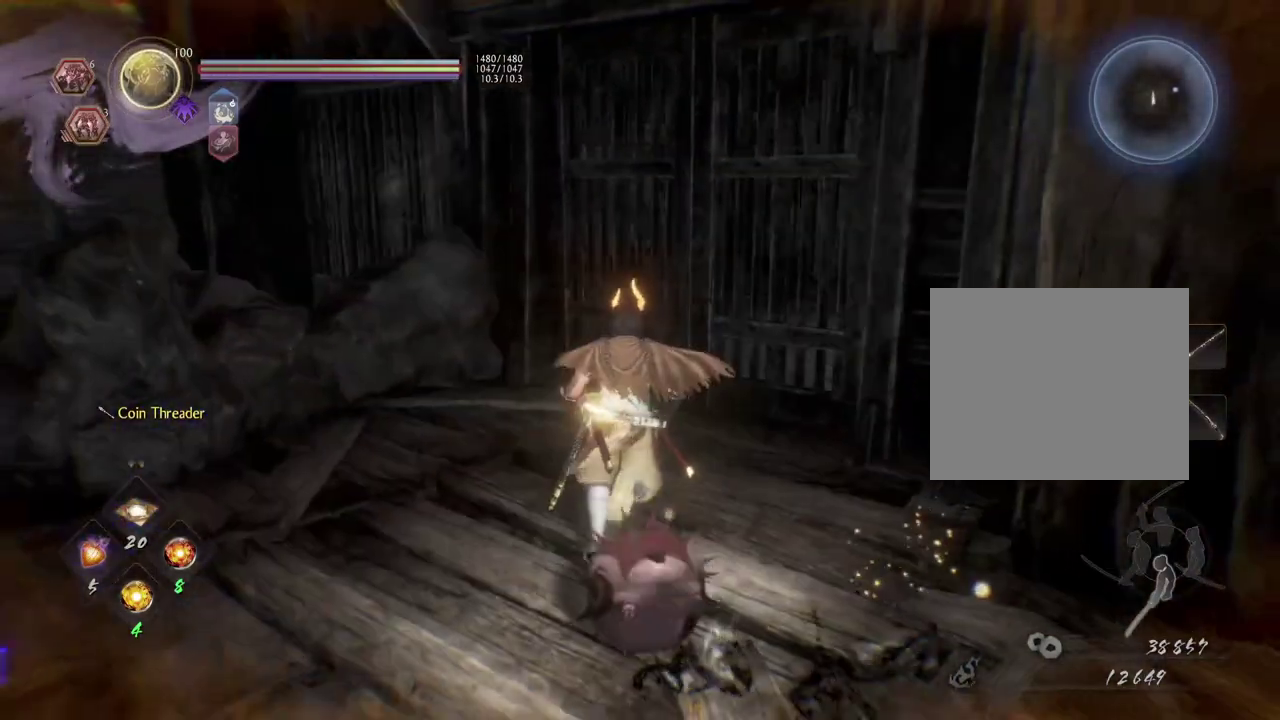
{"dt_ms": 500, "buttons": [], "left_stick": "up", "right_stick": "right", "events": []}
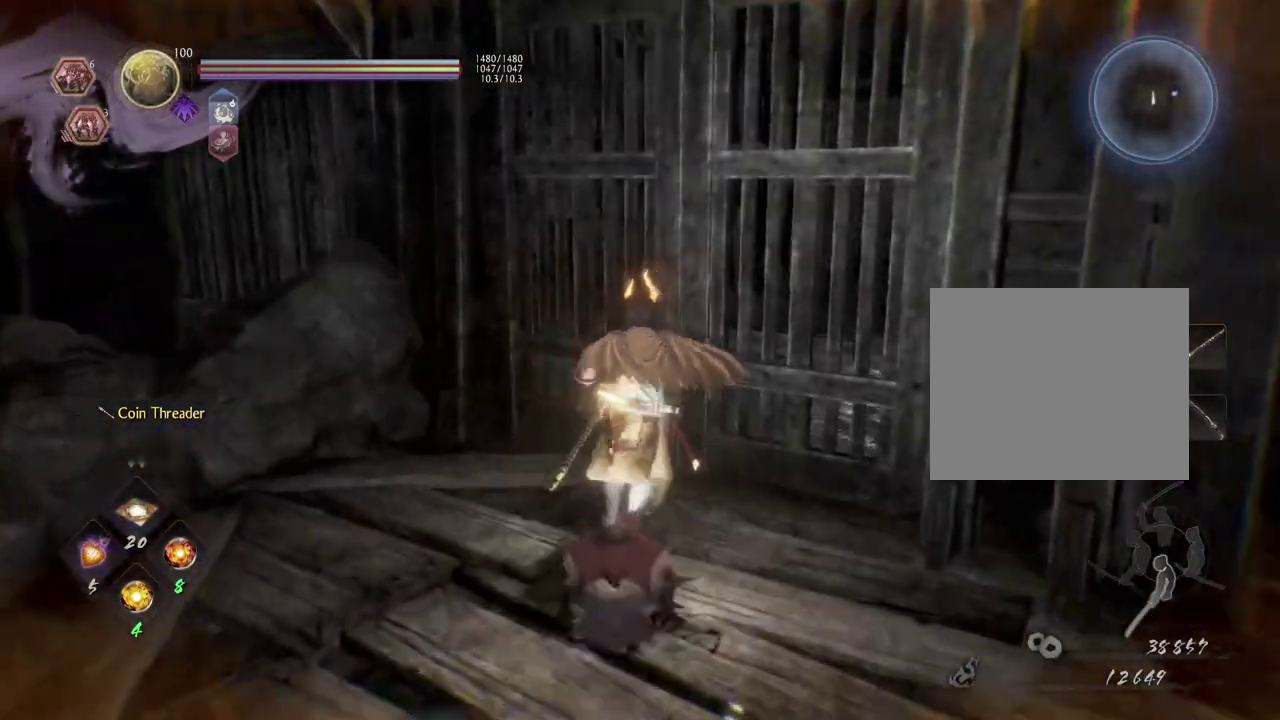
{"dt_ms": 700, "buttons": ["CIRCLE"], "left_stick": "center", "right_stick": "center", "events": [[17, "right_stick", "down-right"], [67, "CIRCLE", "down"], [133, "right_stick", "center"], [183, "left_stick", "center"]]}
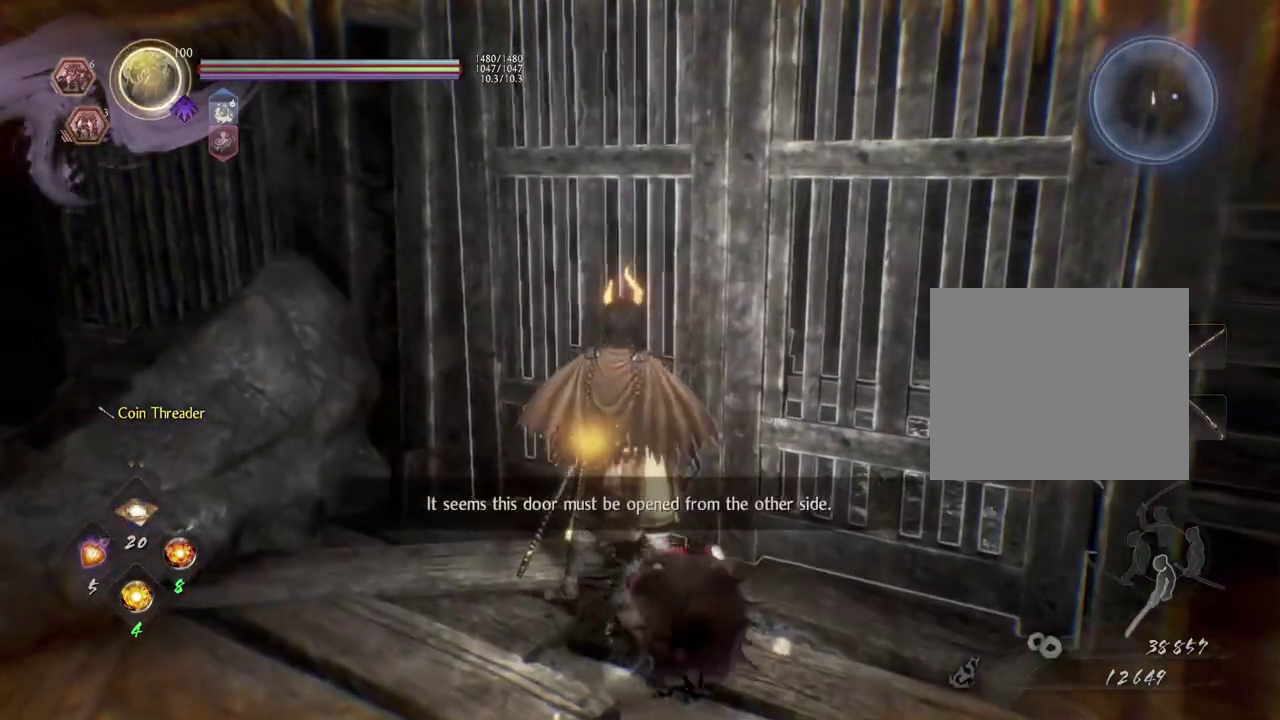
{"dt_ms": 300, "buttons": ["CROSS"], "left_stick": "left", "right_stick": "left", "events": [[50, "CIRCLE", "up"], [83, "right_stick", "left"], [100, "left_stick", "left"], [267, "CROSS", "down"]]}
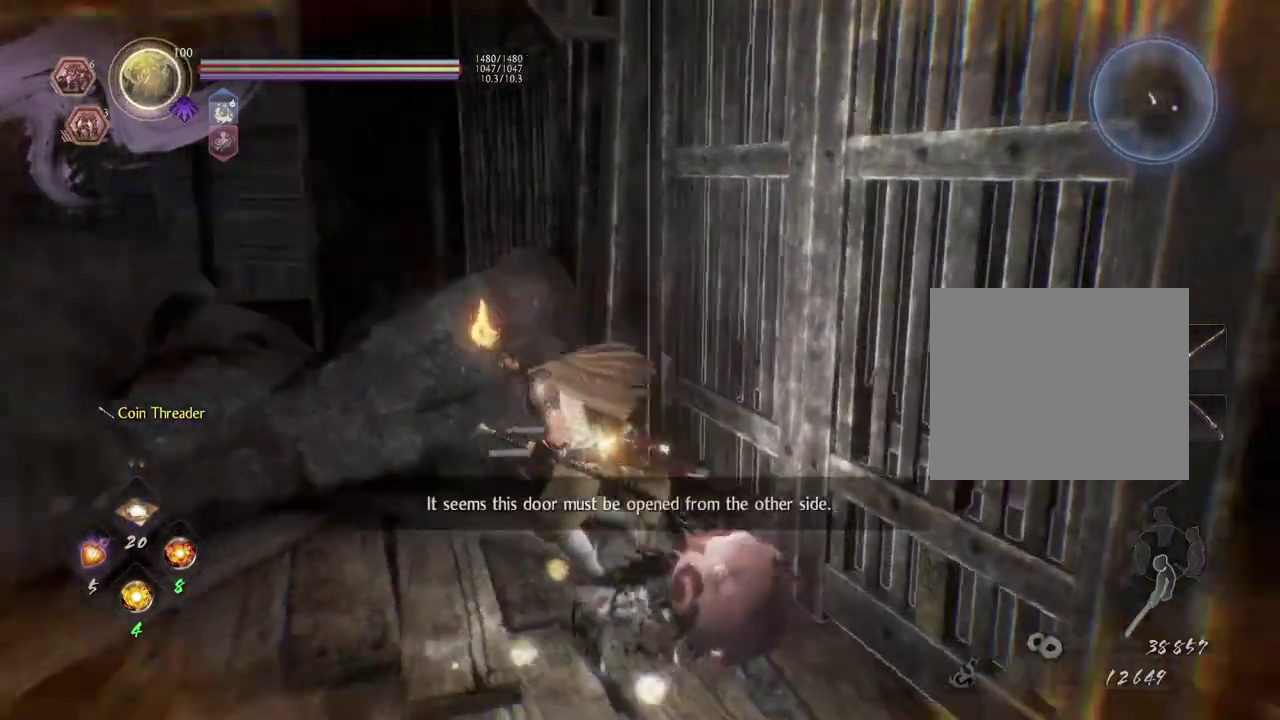
{"dt_ms": 400, "buttons": ["CROSS"], "left_stick": "up", "right_stick": "left", "events": [[150, "left_stick", "up-left"], [200, "left_stick", "down-right"], [367, "left_stick", "up"]]}
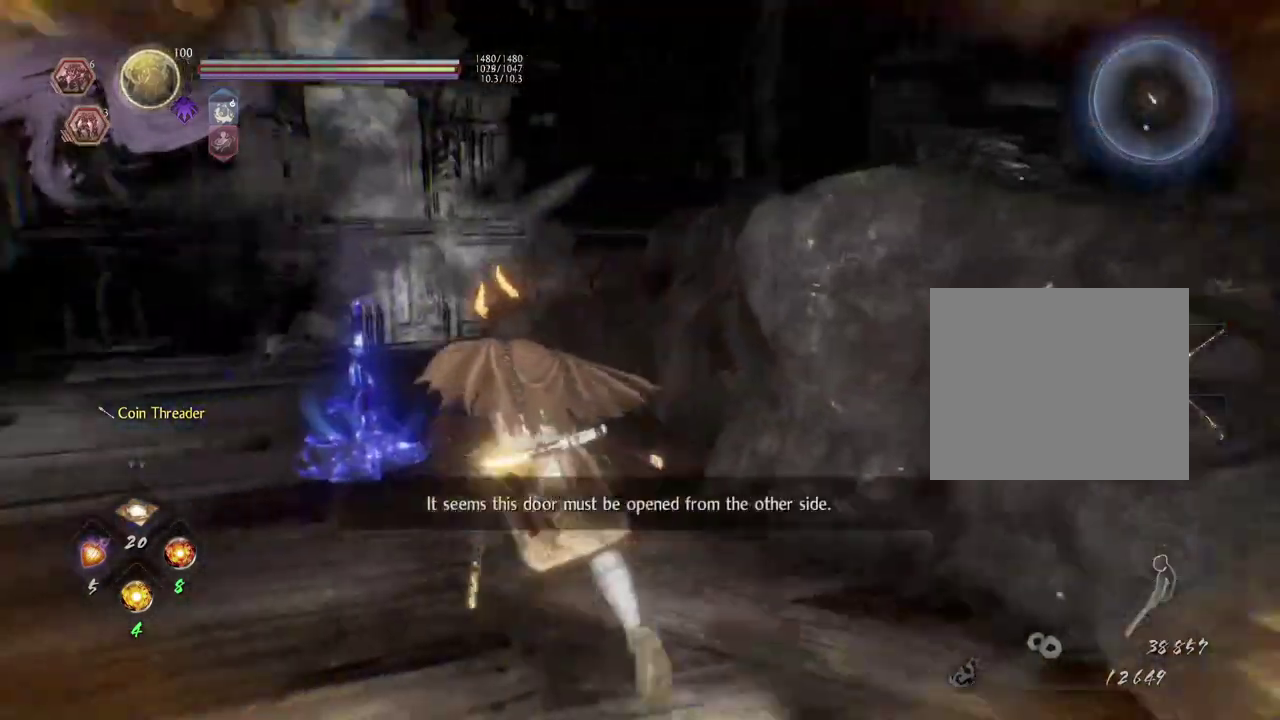
{"dt_ms": 700, "buttons": ["CROSS"], "left_stick": "up-left", "right_stick": "left", "events": [[317, "CROSS", "up"], [417, "left_stick", "up-left"], [533, "left_stick", "left"], [583, "CROSS", "down"], [633, "left_stick", "up-left"]]}
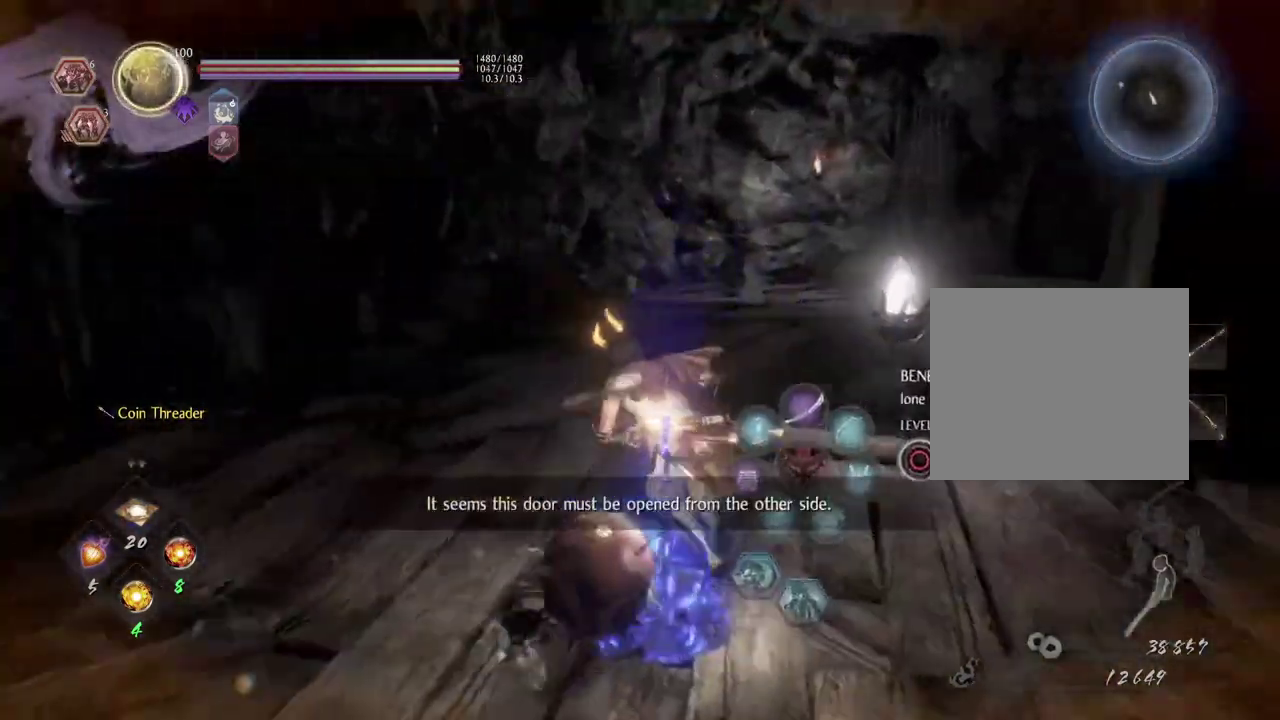
{"dt_ms": 400, "buttons": ["CROSS"], "left_stick": "up", "right_stick": "down-right", "events": [[50, "right_stick", "center"], [83, "left_stick", "down-right"], [217, "left_stick", "up-left"], [317, "left_stick", "up"], [317, "right_stick", "down-right"]]}
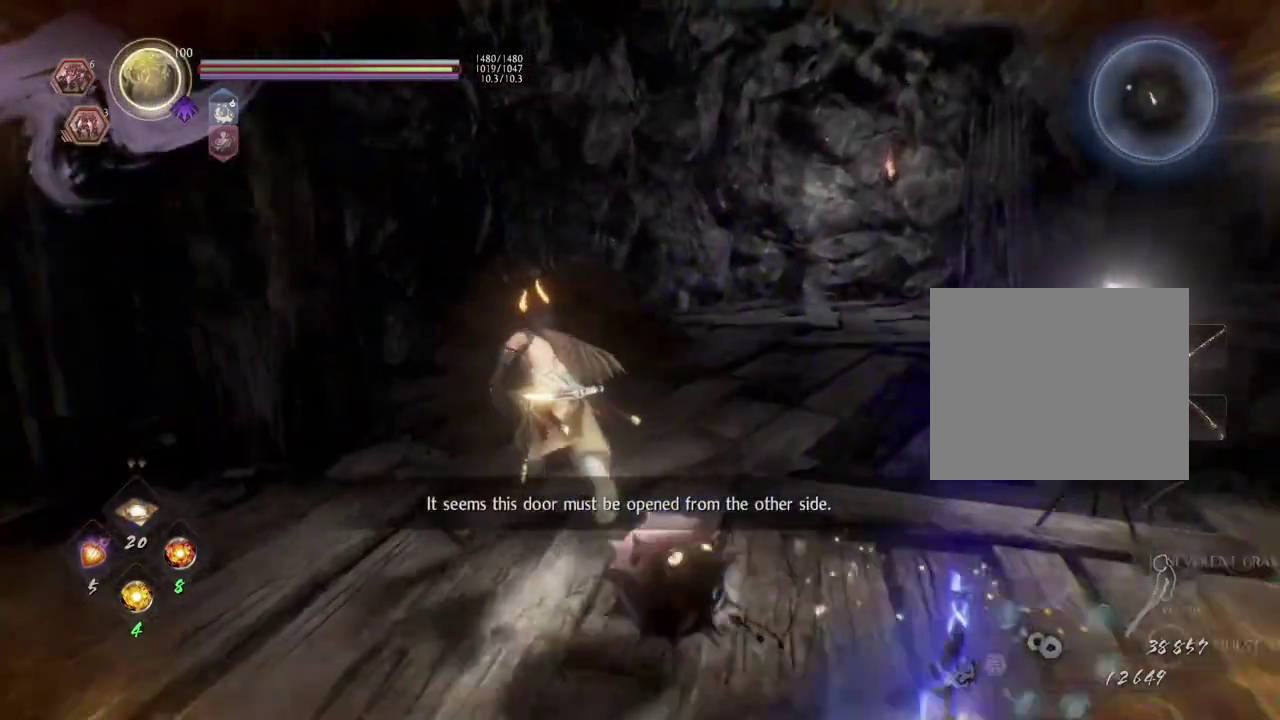
{"dt_ms": 300, "buttons": ["CROSS"], "left_stick": "up", "right_stick": "down-right", "events": []}
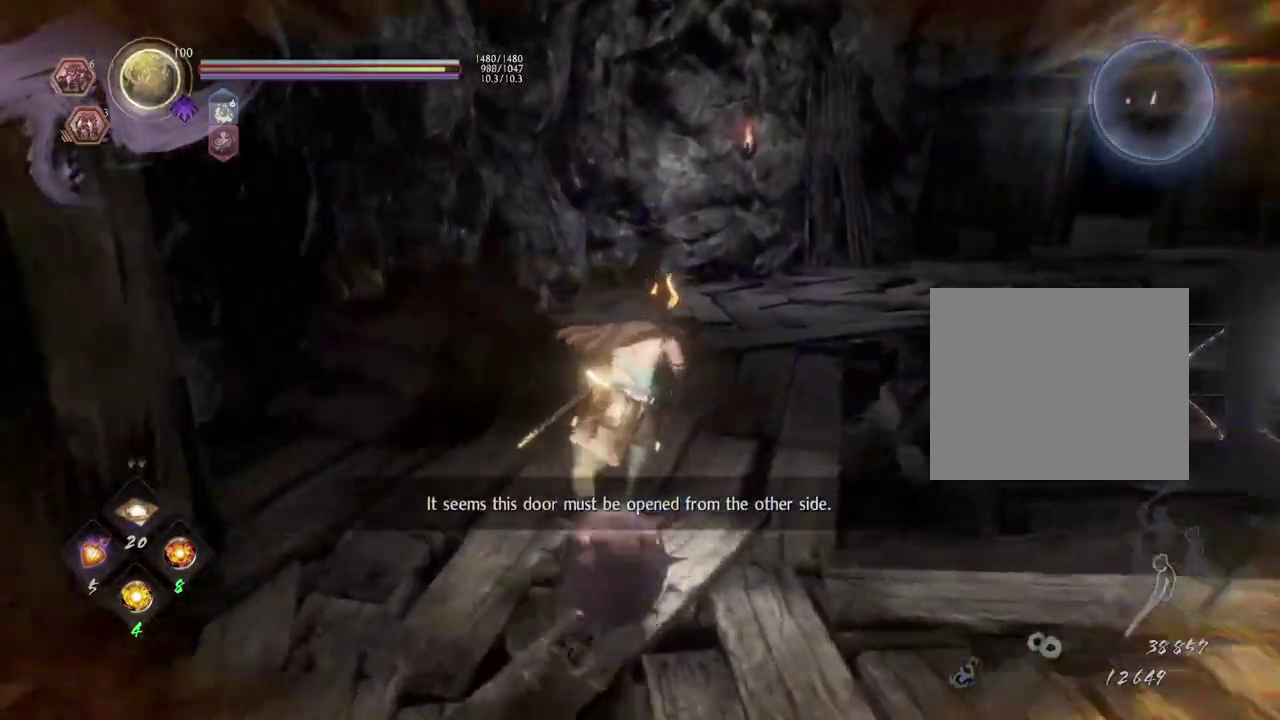
{"dt_ms": 700, "buttons": ["CROSS"], "left_stick": "up", "right_stick": "right", "events": [[150, "right_stick", "right"]]}
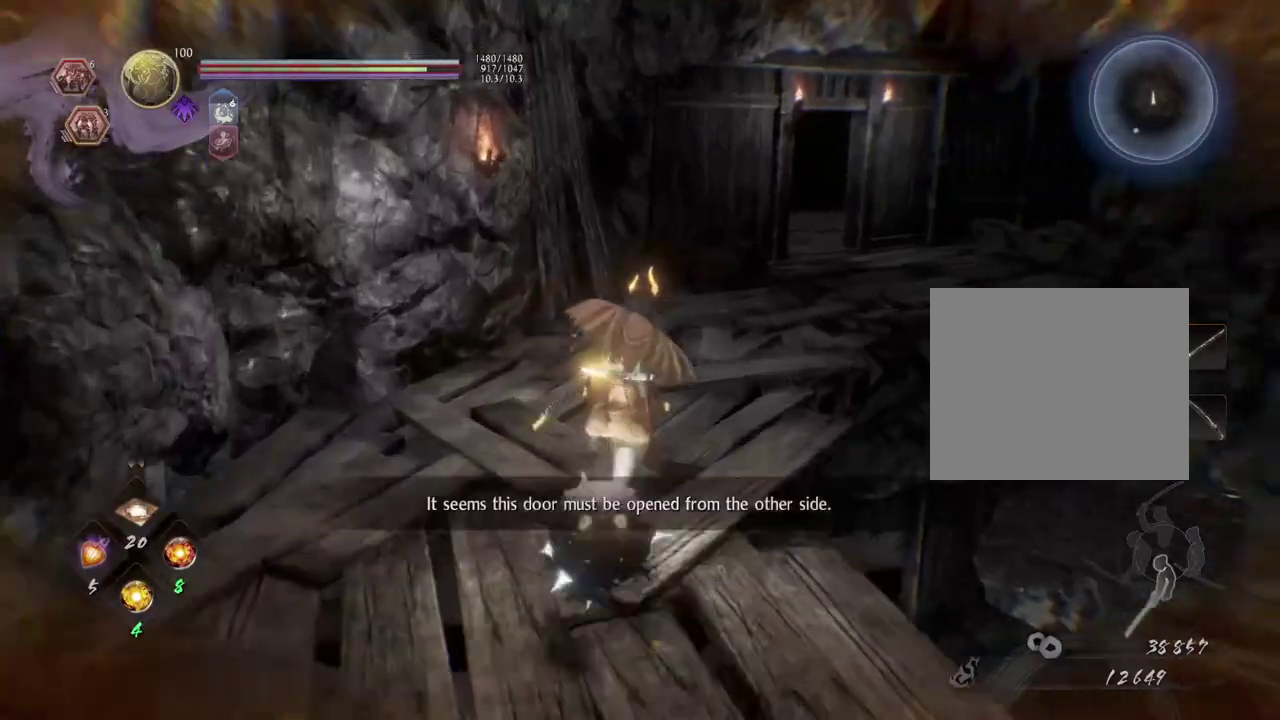
{"dt_ms": 500, "buttons": ["CROSS"], "left_stick": "up", "right_stick": "right", "events": []}
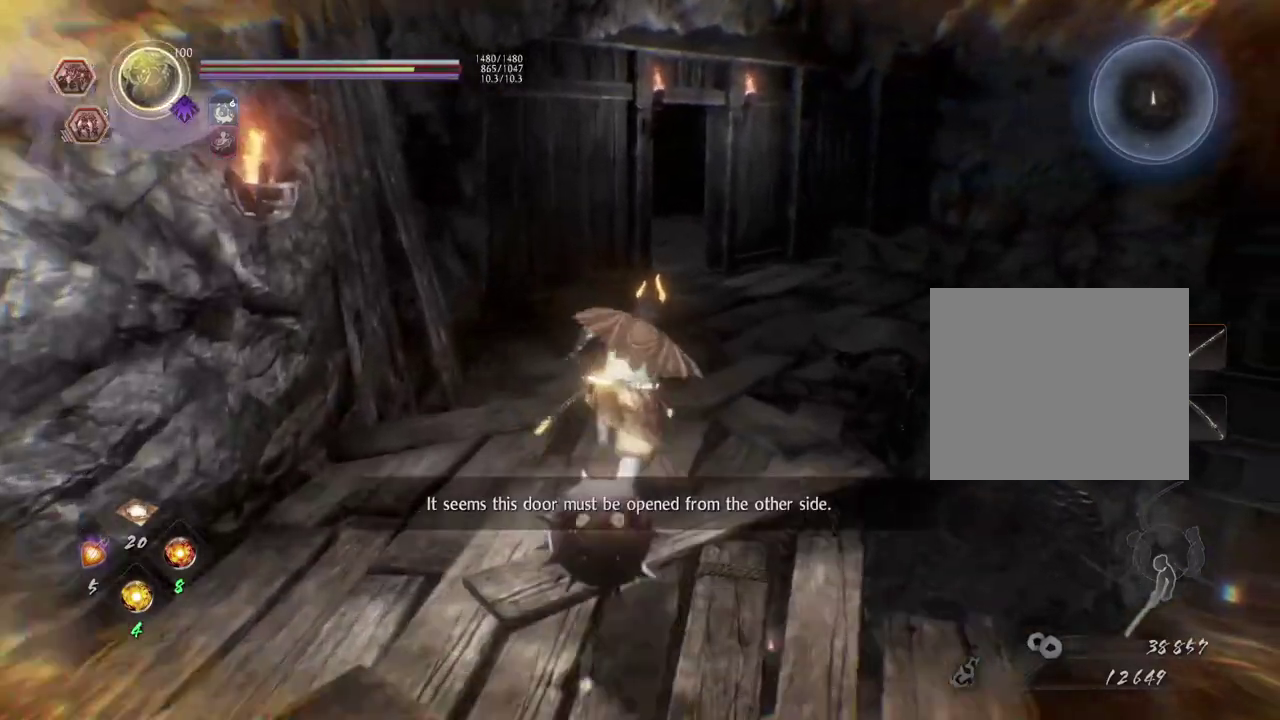
{"dt_ms": 500, "buttons": ["CROSS"], "left_stick": "up", "right_stick": "center", "events": [[183, "right_stick", "center"]]}
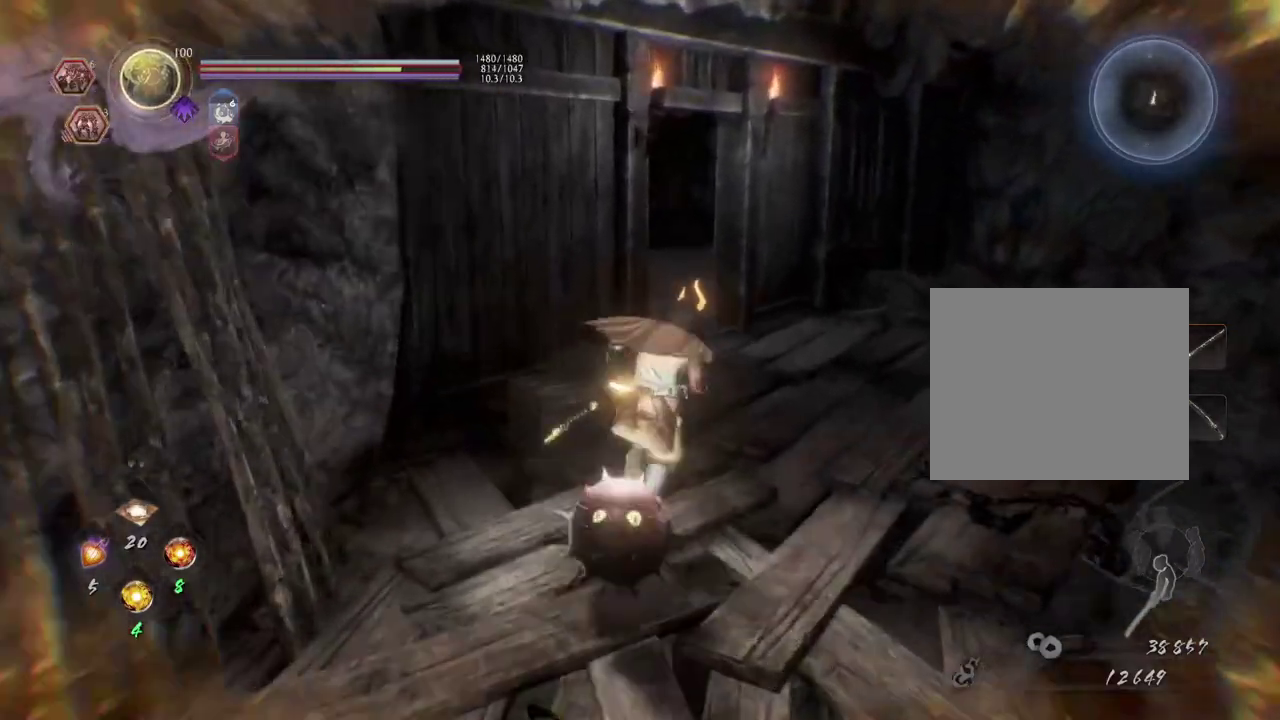
{"dt_ms": 600, "buttons": ["CROSS"], "left_stick": "up-right", "right_stick": "left", "events": [[117, "left_stick", "up-right"], [367, "right_stick", "left"]]}
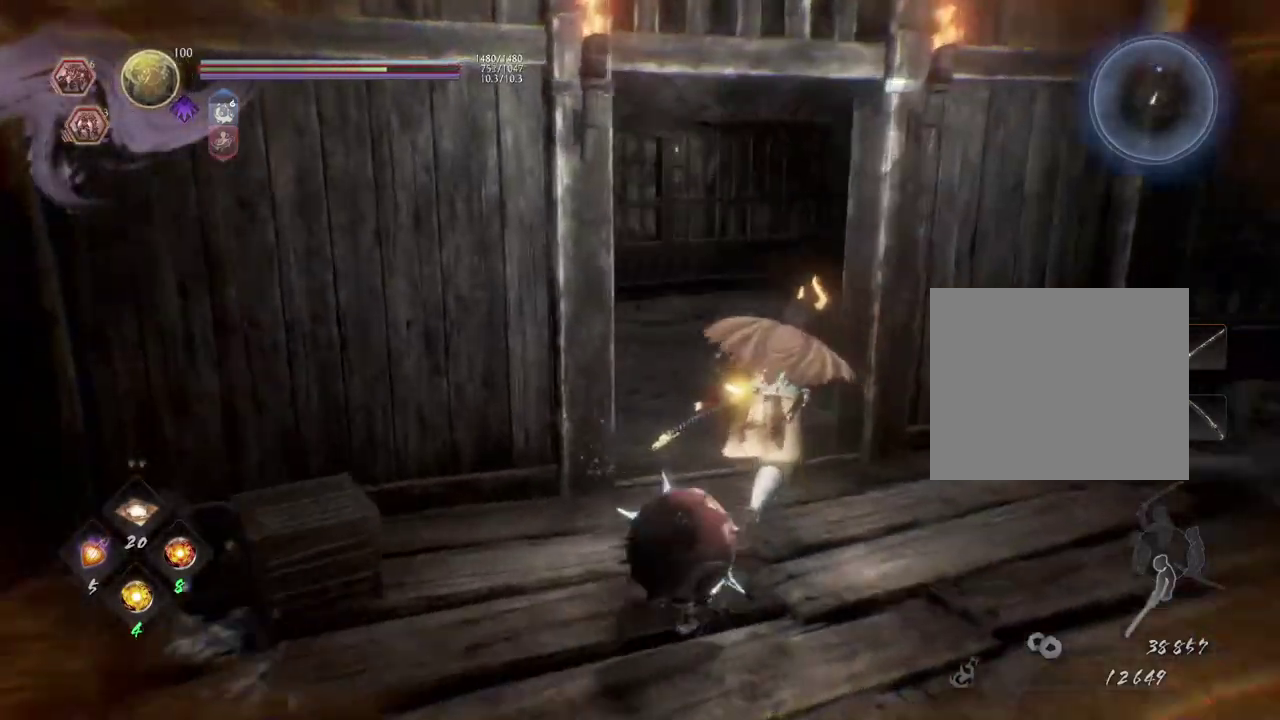
{"dt_ms": 400, "buttons": ["CROSS"], "left_stick": "up-right", "right_stick": "left", "events": [[50, "left_stick", "up"], [233, "left_stick", "up-right"]]}
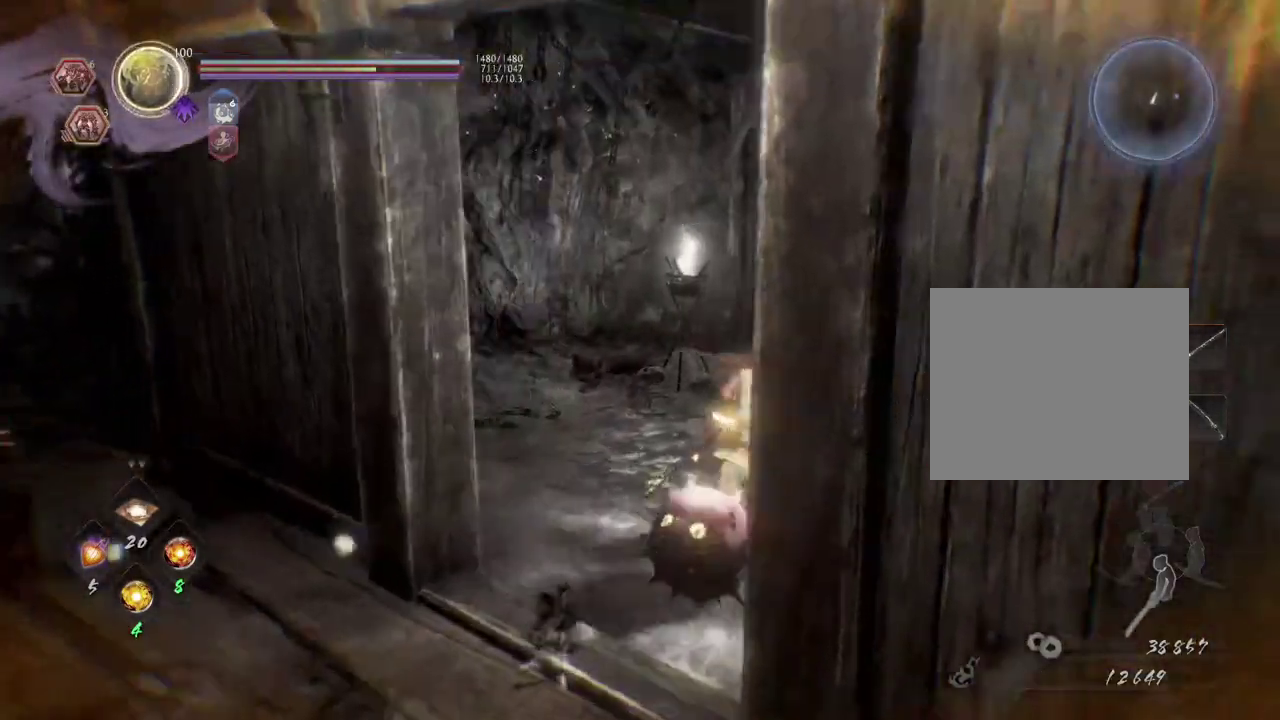
{"dt_ms": 300, "buttons": [], "left_stick": "up", "right_stick": "left", "events": [[150, "left_stick", "up"], [283, "CROSS", "up"]]}
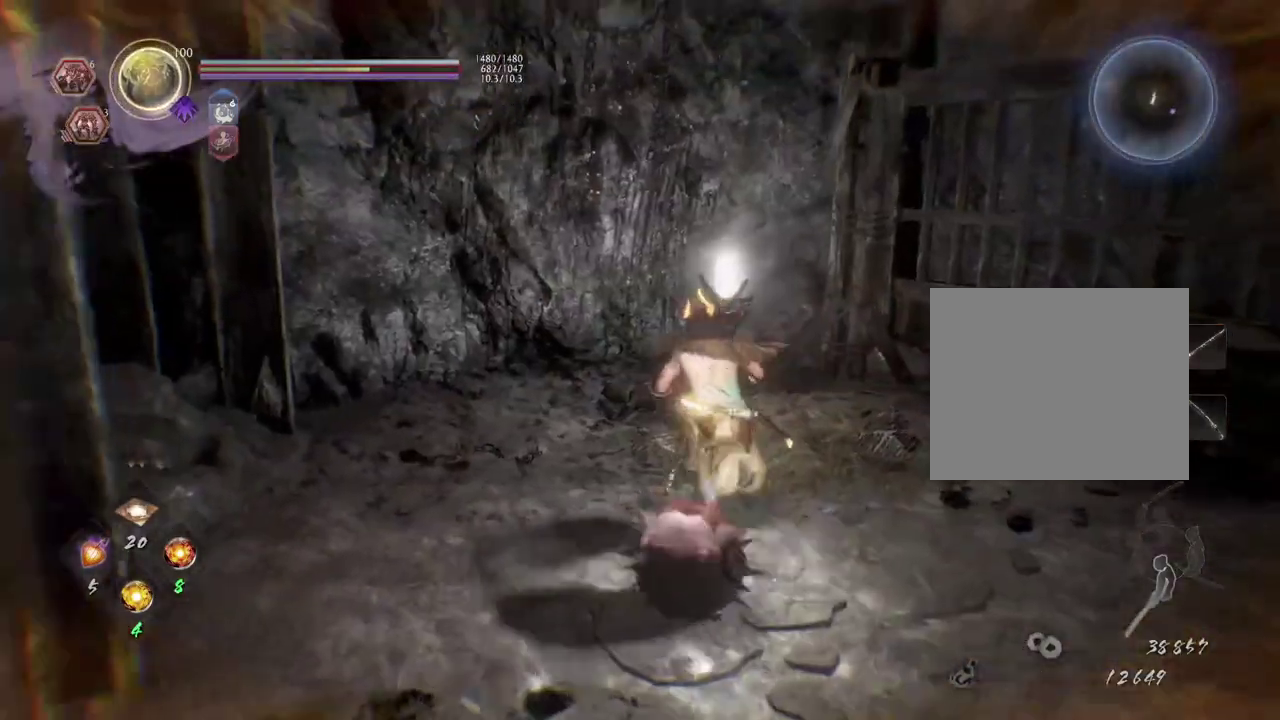
{"dt_ms": 600, "buttons": ["CROSS"], "left_stick": "up-right", "right_stick": "right", "events": [[117, "right_stick", "center"], [183, "right_stick", "right"], [200, "left_stick", "right"], [433, "CROSS", "down"], [517, "left_stick", "up-right"]]}
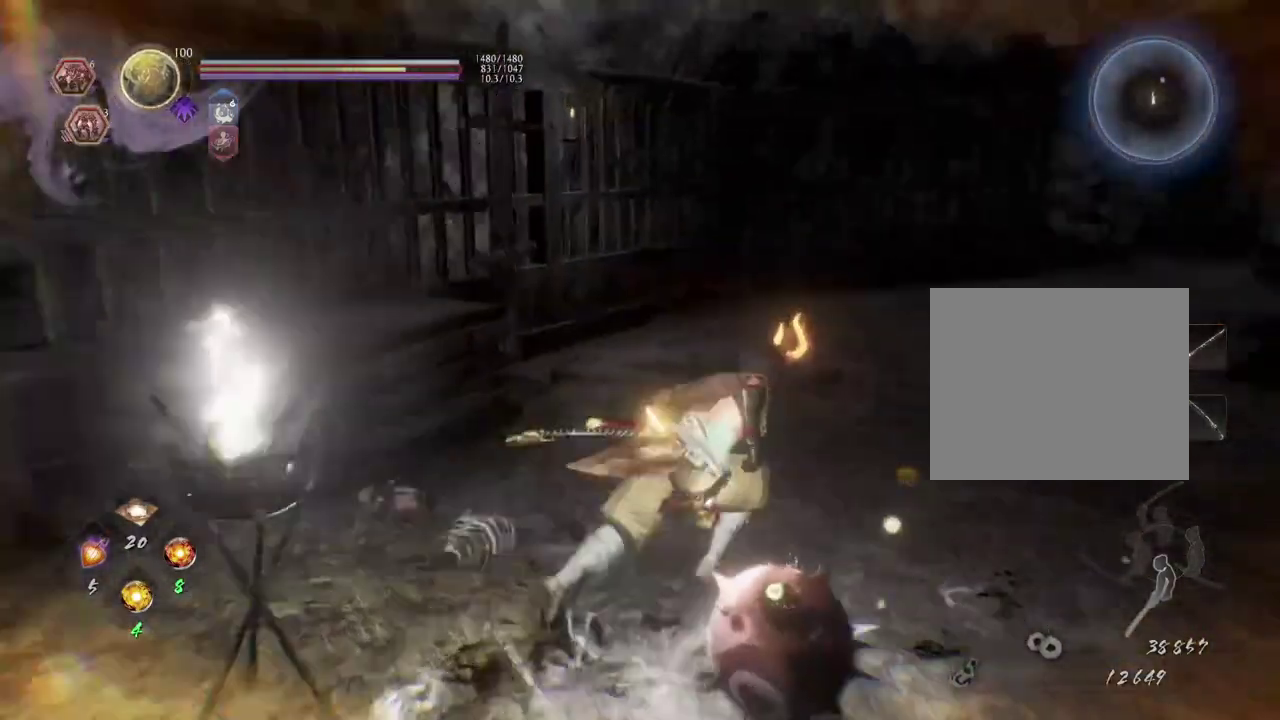
{"dt_ms": 600, "buttons": ["CROSS"], "left_stick": "up", "right_stick": "right", "events": [[100, "left_stick", "up"]]}
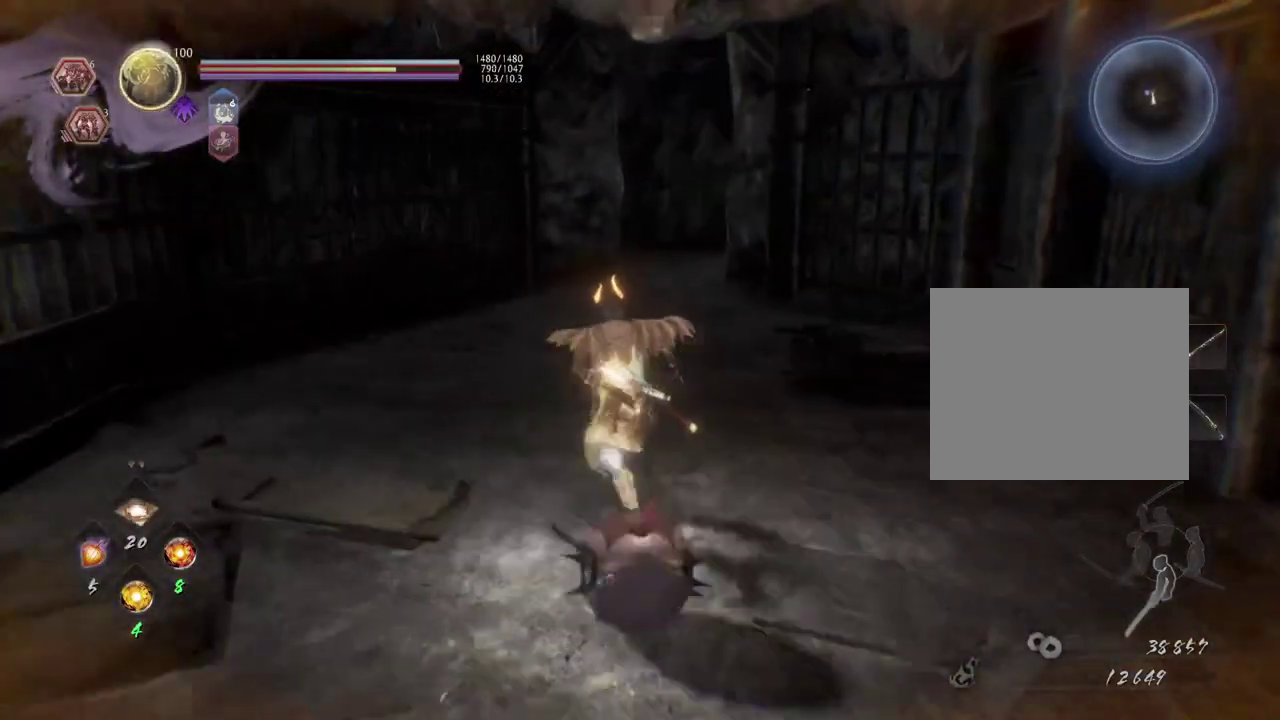
{"dt_ms": 300, "buttons": ["CROSS"], "left_stick": "up-left", "right_stick": "right", "events": [[150, "left_stick", "up-left"]]}
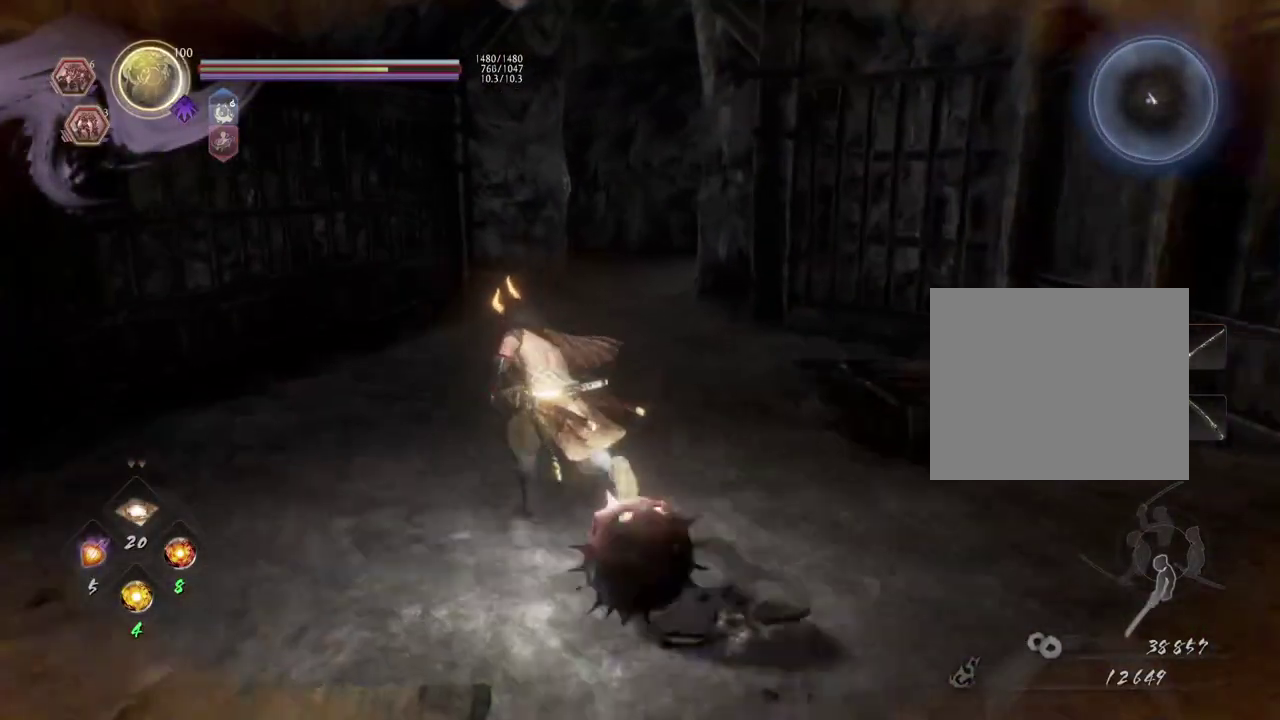
{"dt_ms": 800, "buttons": [], "left_stick": "up", "right_stick": "right", "events": [[717, "CROSS", "up"], [733, "left_stick", "up"]]}
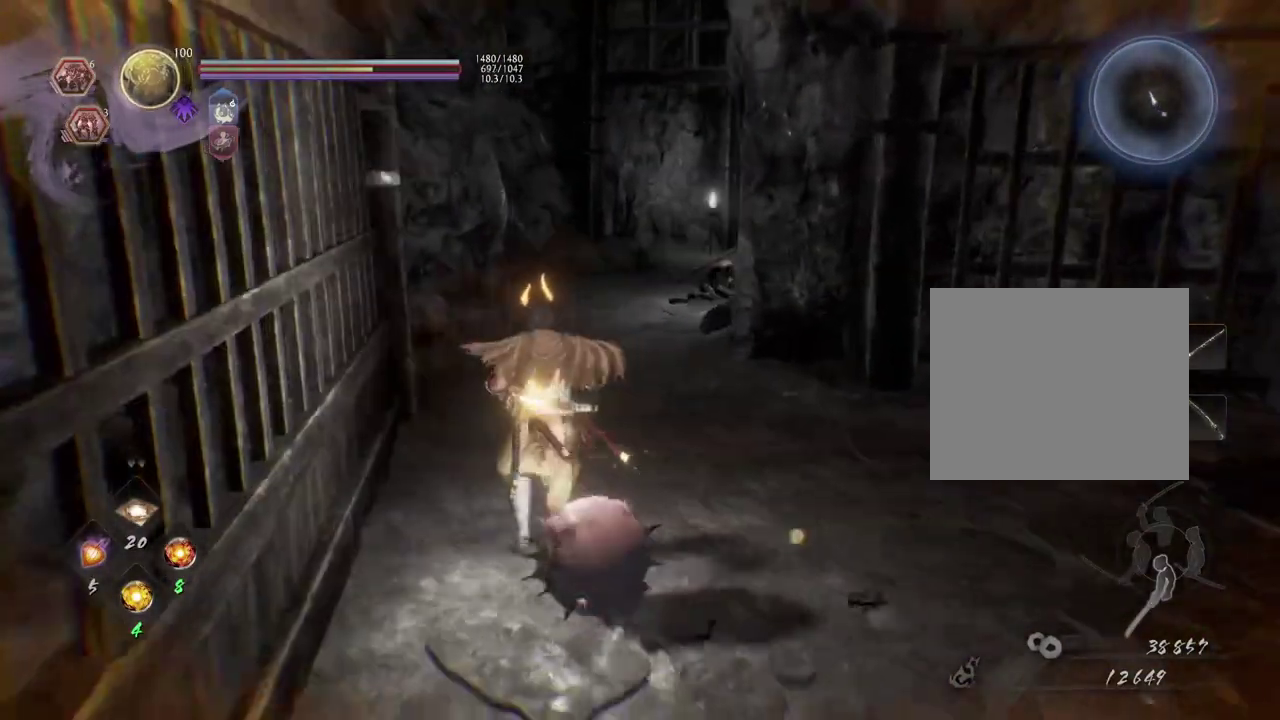
{"dt_ms": 400, "buttons": [], "left_stick": "center", "right_stick": "center", "events": [[283, "right_stick", "down-right"], [317, "left_stick", "center"], [333, "right_stick", "center"]]}
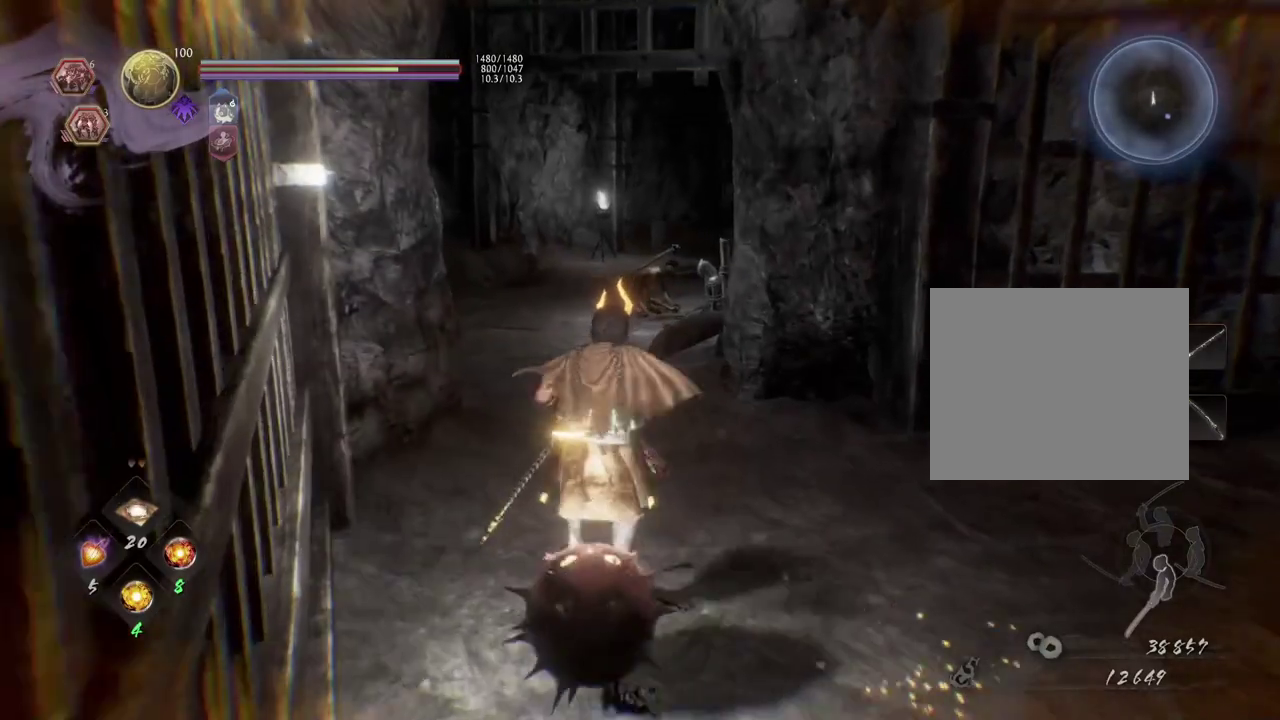
{"dt_ms": 400, "buttons": ["R3"], "left_stick": "center", "right_stick": "center", "events": [[167, "right_stick", "down-right"], [333, "R3", "down"], [333, "right_stick", "center"]]}
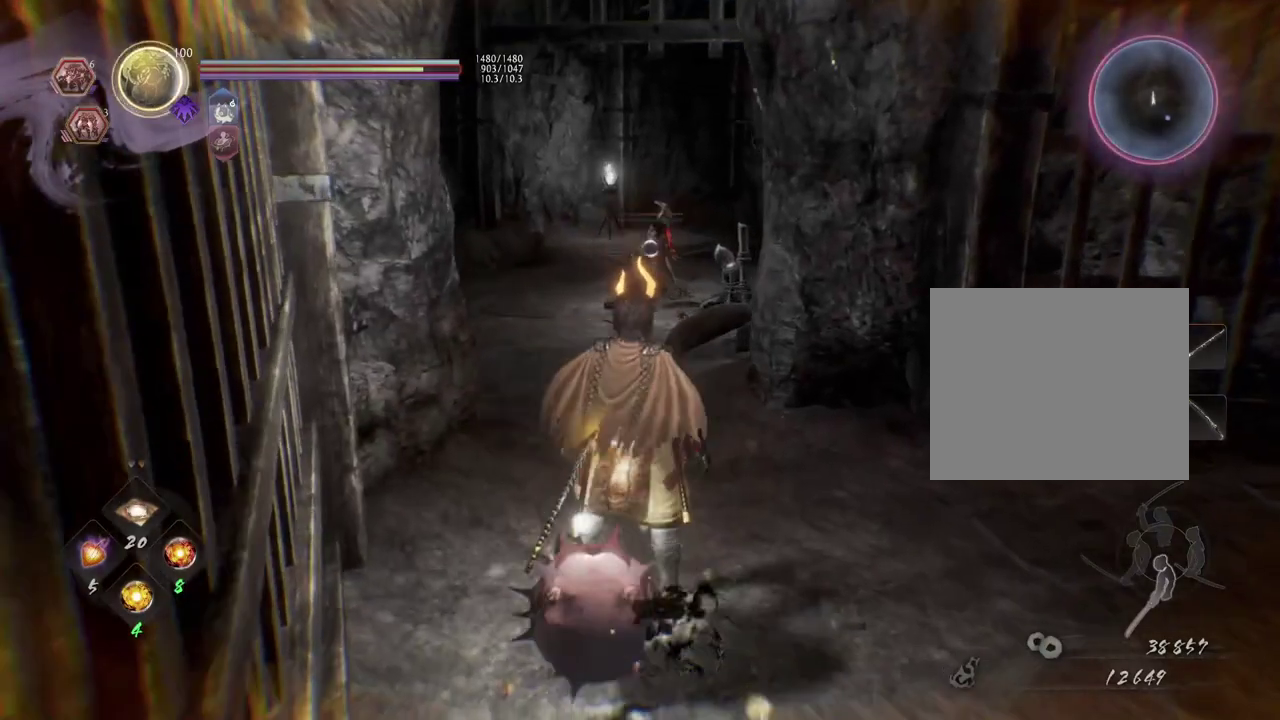
{"dt_ms": 600, "buttons": [], "left_stick": "center", "right_stick": "center", "events": [[67, "R3", "up"], [433, "DPAD_DOWN", "down"], [517, "DPAD_DOWN", "up"]]}